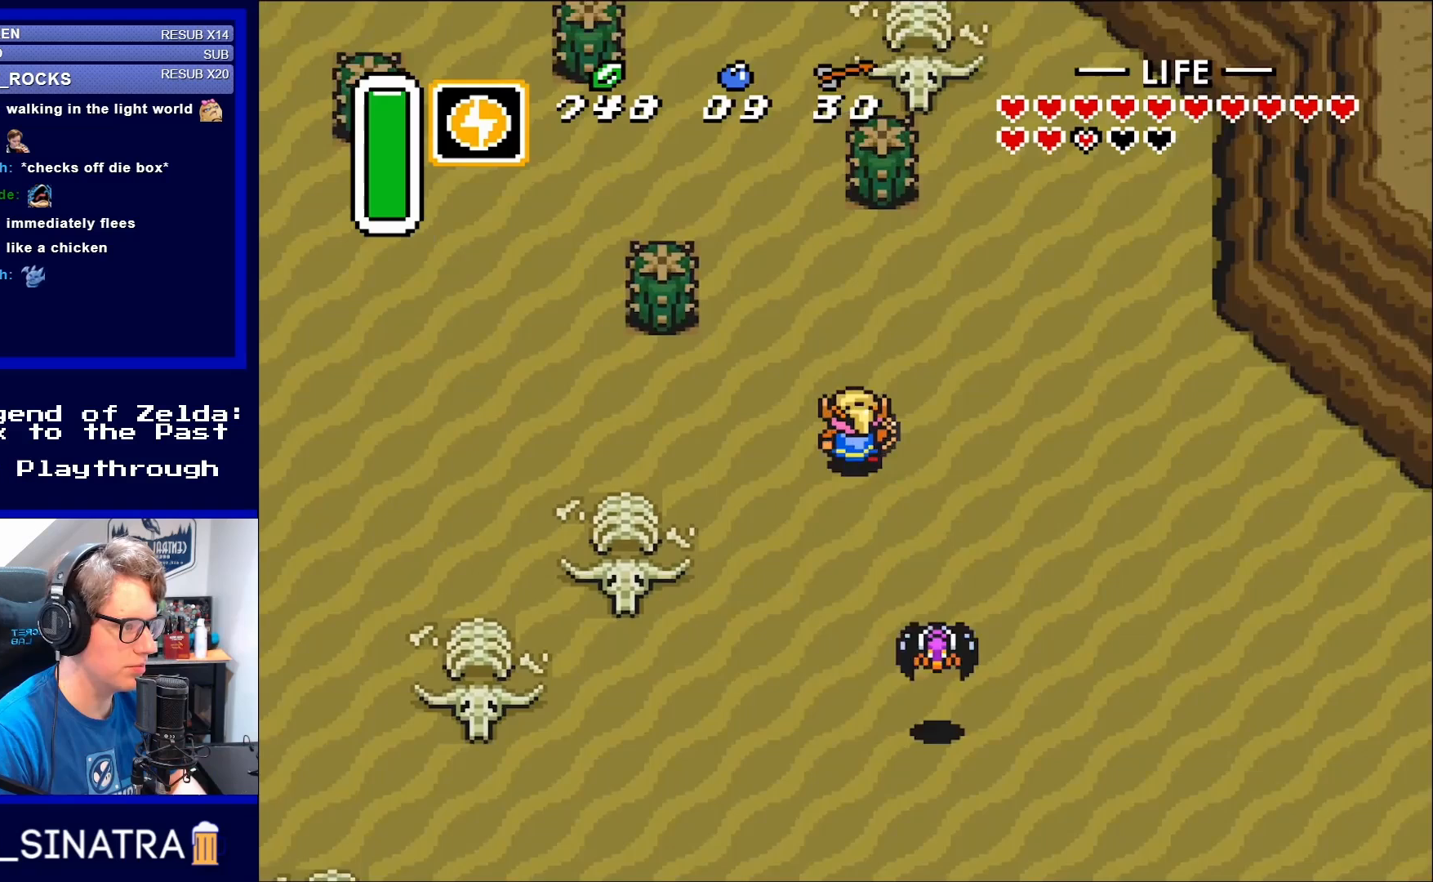
Gameplay with a controller (Nintendo layout); each line is a JSON object with the inputs held at the frame after it. "events" lists button and stick changes between this image and that frame as [ms after this image, input, new state], when the widget could be followed in between. Not read: L3 R3.
{"buttons": ["DPAD_DOWN", "DPAD_RIGHT"], "events": [[33, "DPAD_LEFT", "down"], [233, "DPAD_LEFT", "up"], [317, "DPAD_RIGHT", "down"], [350, "DPAD_UP", "up"], [400, "DPAD_DOWN", "down"], [433, "DPAD_RIGHT", "up"], [500, "DPAD_RIGHT", "down"]]}
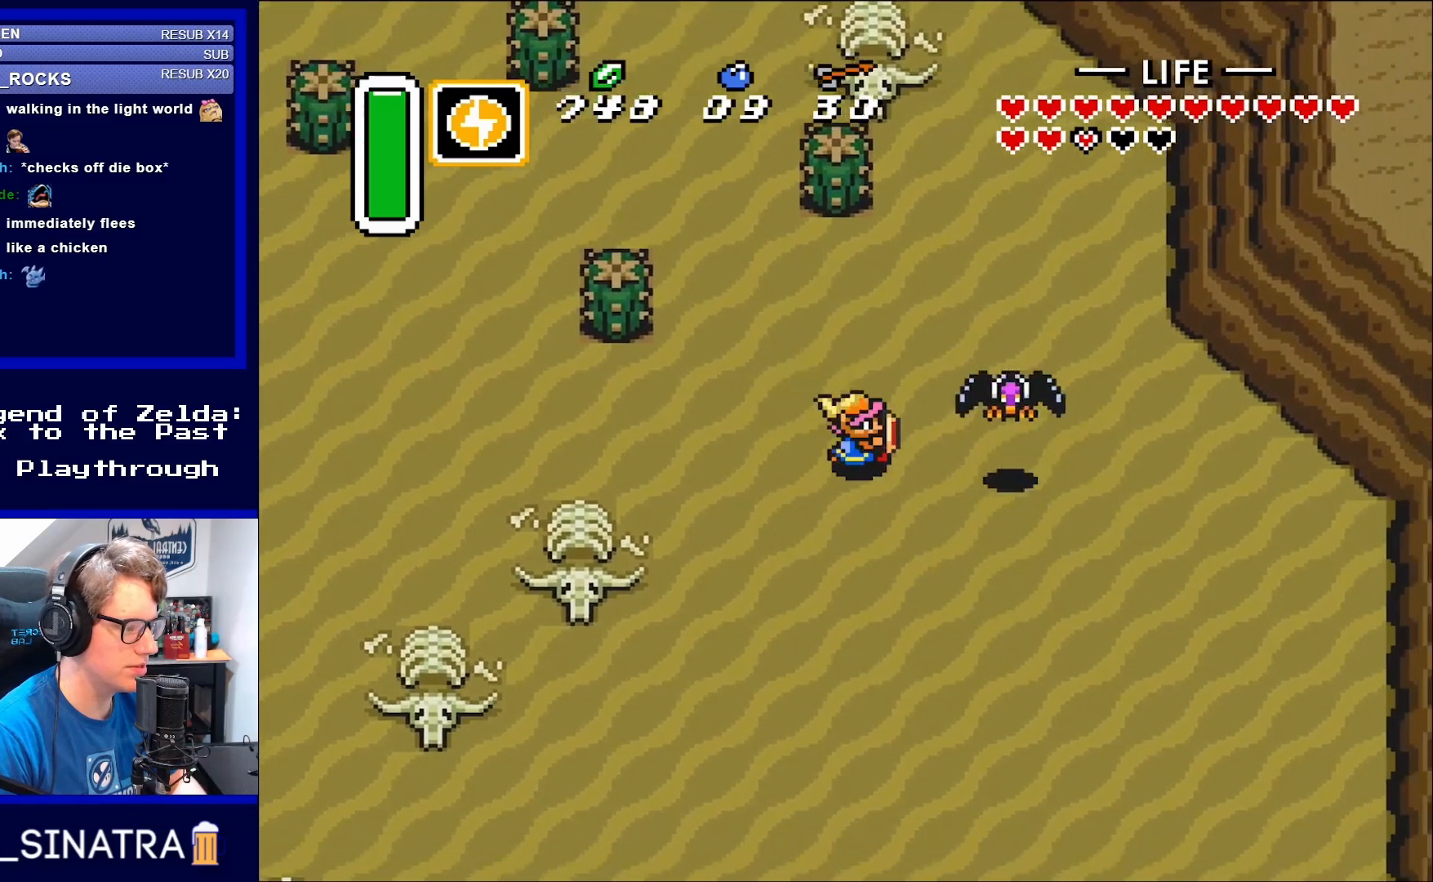
{"buttons": [], "events": [[117, "DPAD_DOWN", "up"], [200, "B", "down"], [200, "DPAD_RIGHT", "up"], [233, "DPAD_UP", "down"], [350, "B", "up"], [367, "DPAD_UP", "up"]]}
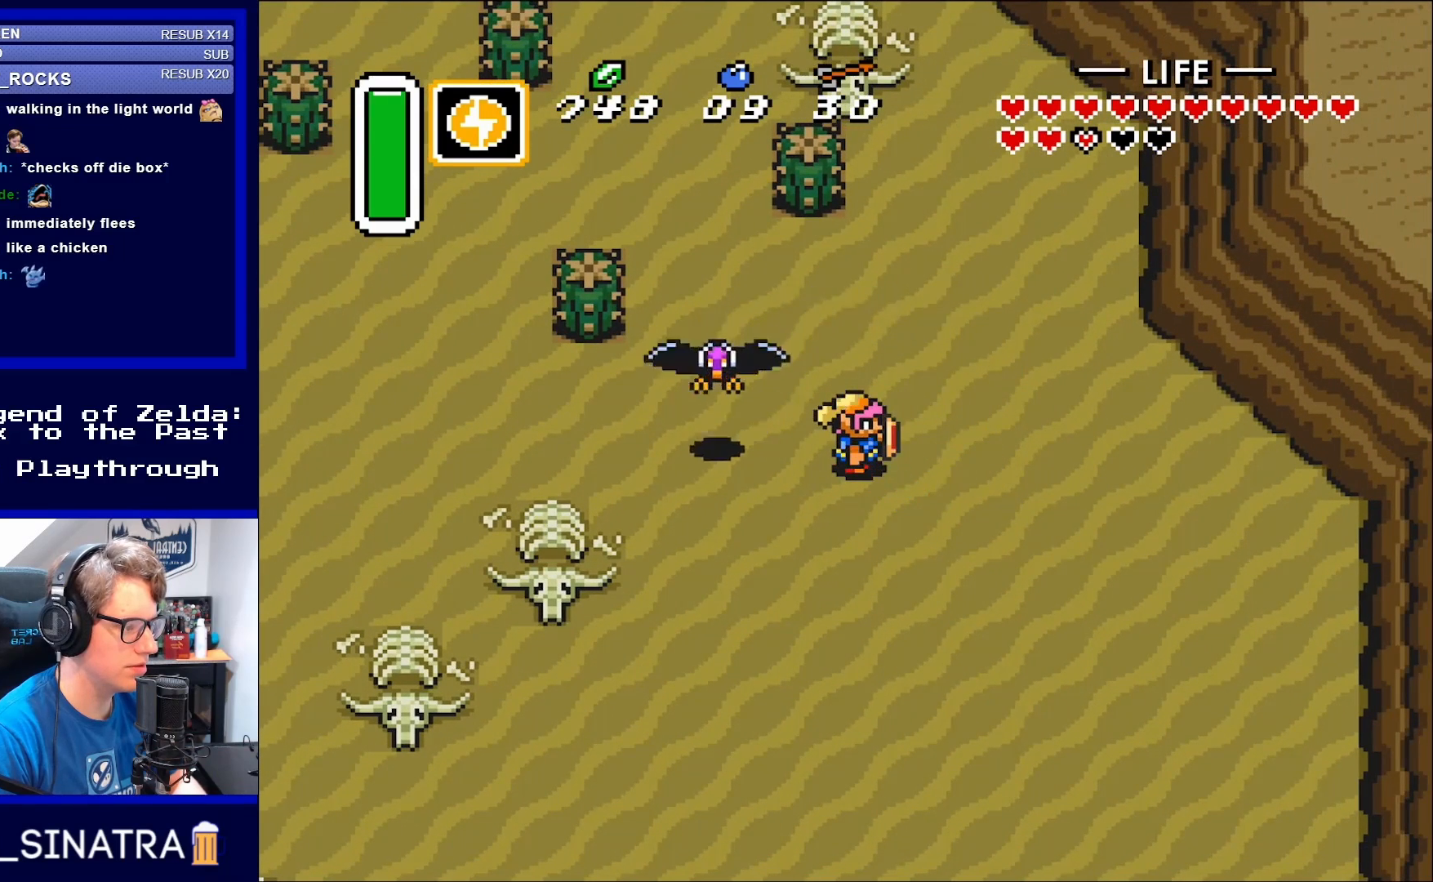
{"buttons": ["B", "DPAD_DOWN"], "events": [[317, "DPAD_LEFT", "down"], [417, "DPAD_DOWN", "down"], [417, "DPAD_LEFT", "up"], [500, "B", "down"]]}
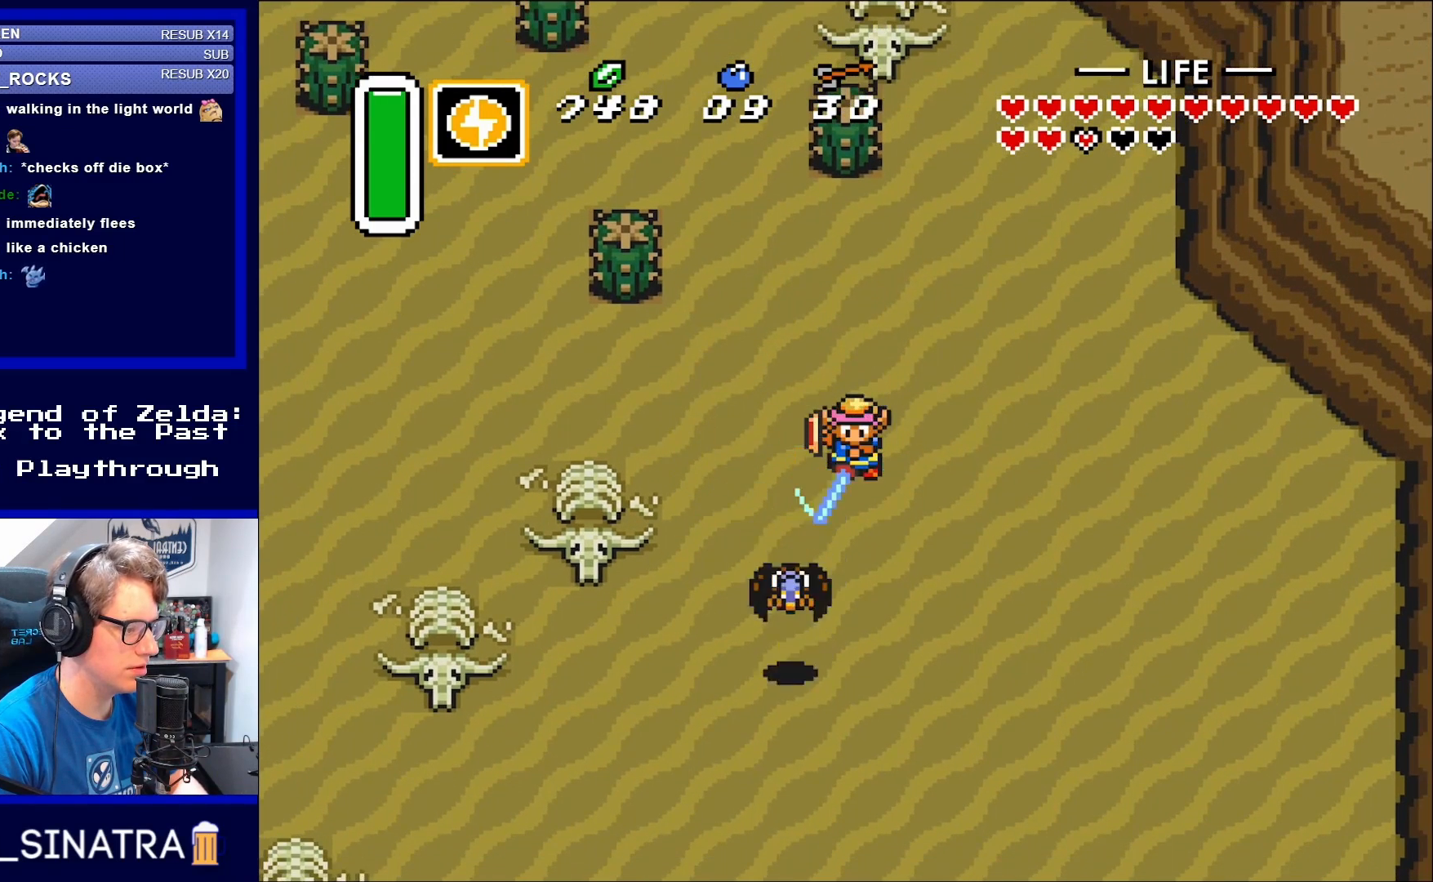
{"buttons": ["DPAD_LEFT"], "events": [[33, "DPAD_DOWN", "up"], [167, "B", "up"], [300, "DPAD_DOWN", "down"], [400, "DPAD_DOWN", "up"], [467, "DPAD_LEFT", "down"]]}
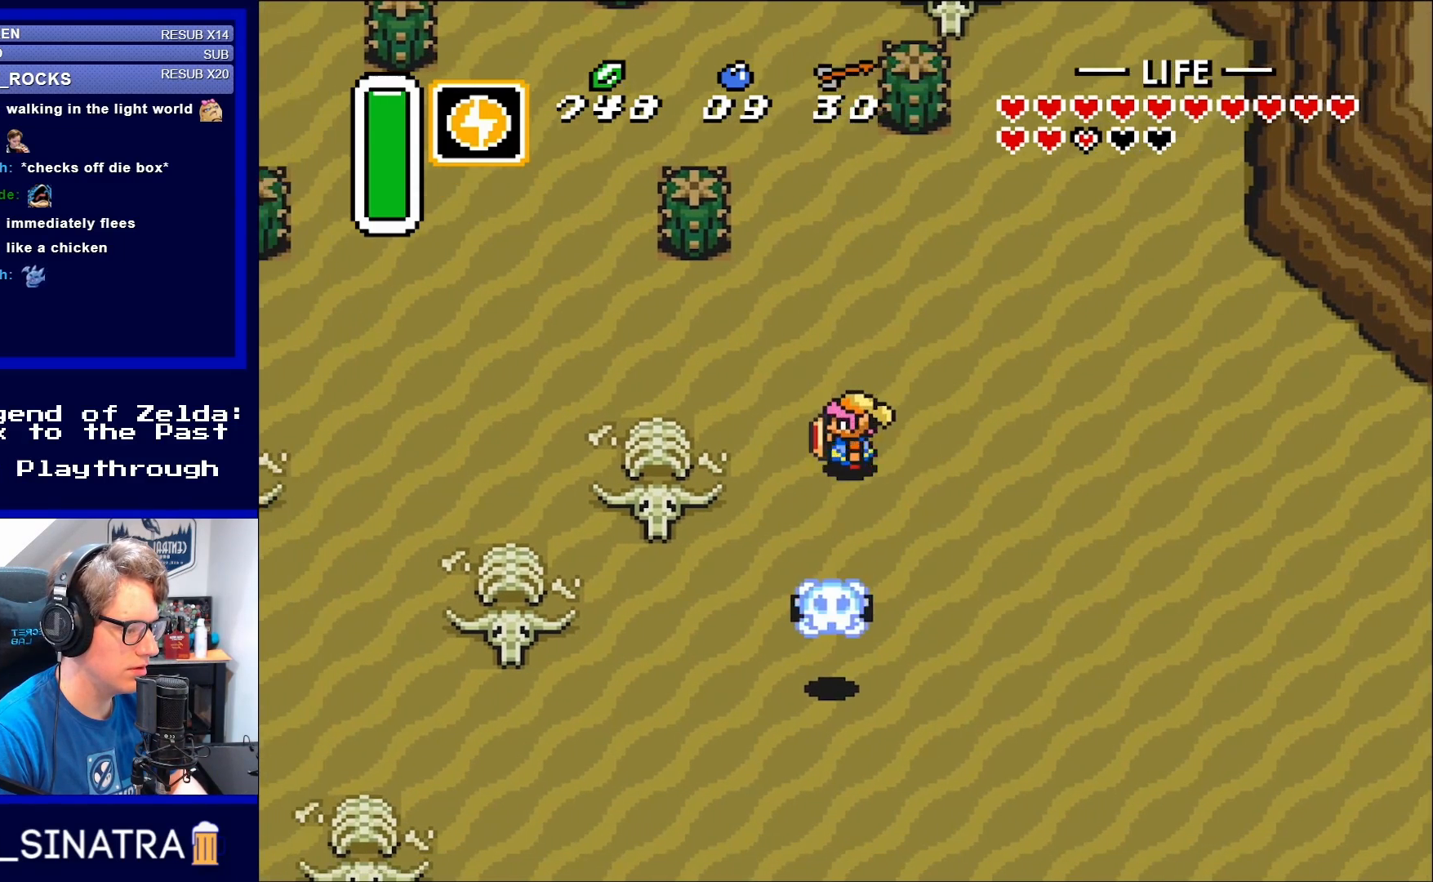
{"buttons": [], "events": [[467, "DPAD_LEFT", "up"]]}